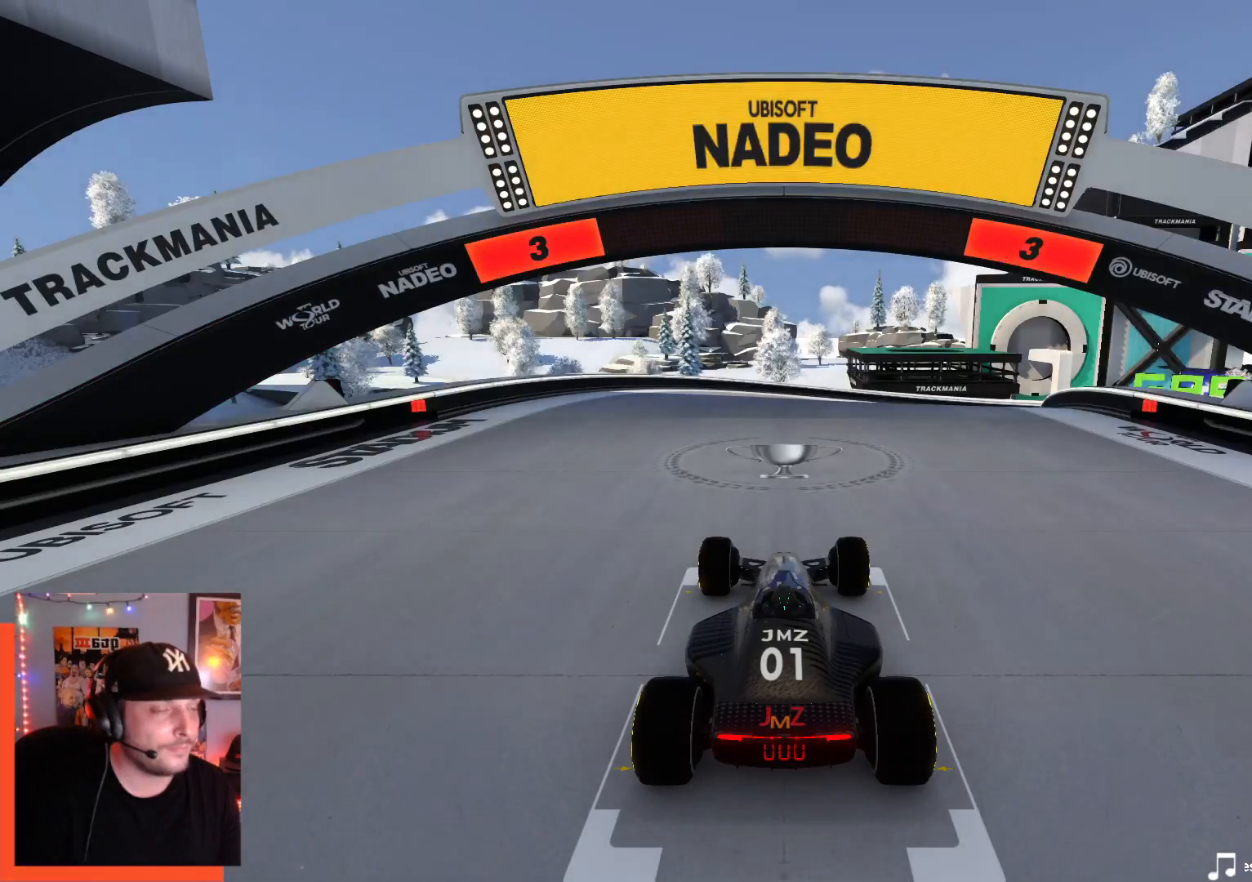
Gameplay with keyboard; each line is a JSON object with the keys held at the frame after it. "events" lists presses ("down") and releases ("up") of "down", "left", "right" and "up" between this image and that frame as [ms after this image, input, new state], when the widget could be followed in between. No other keys are recorded. Mouse input is not recorded.
{"keys": [], "events": []}
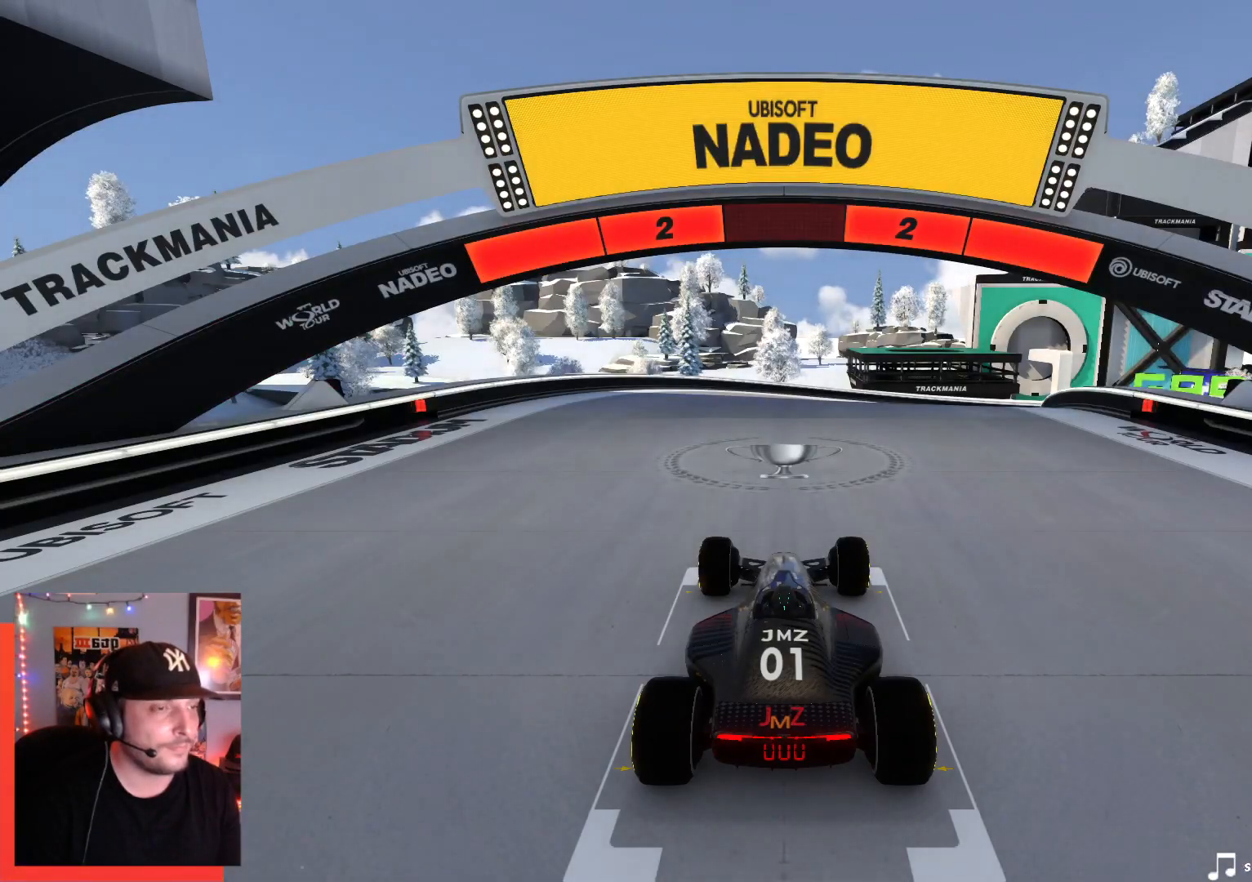
{"keys": [], "events": []}
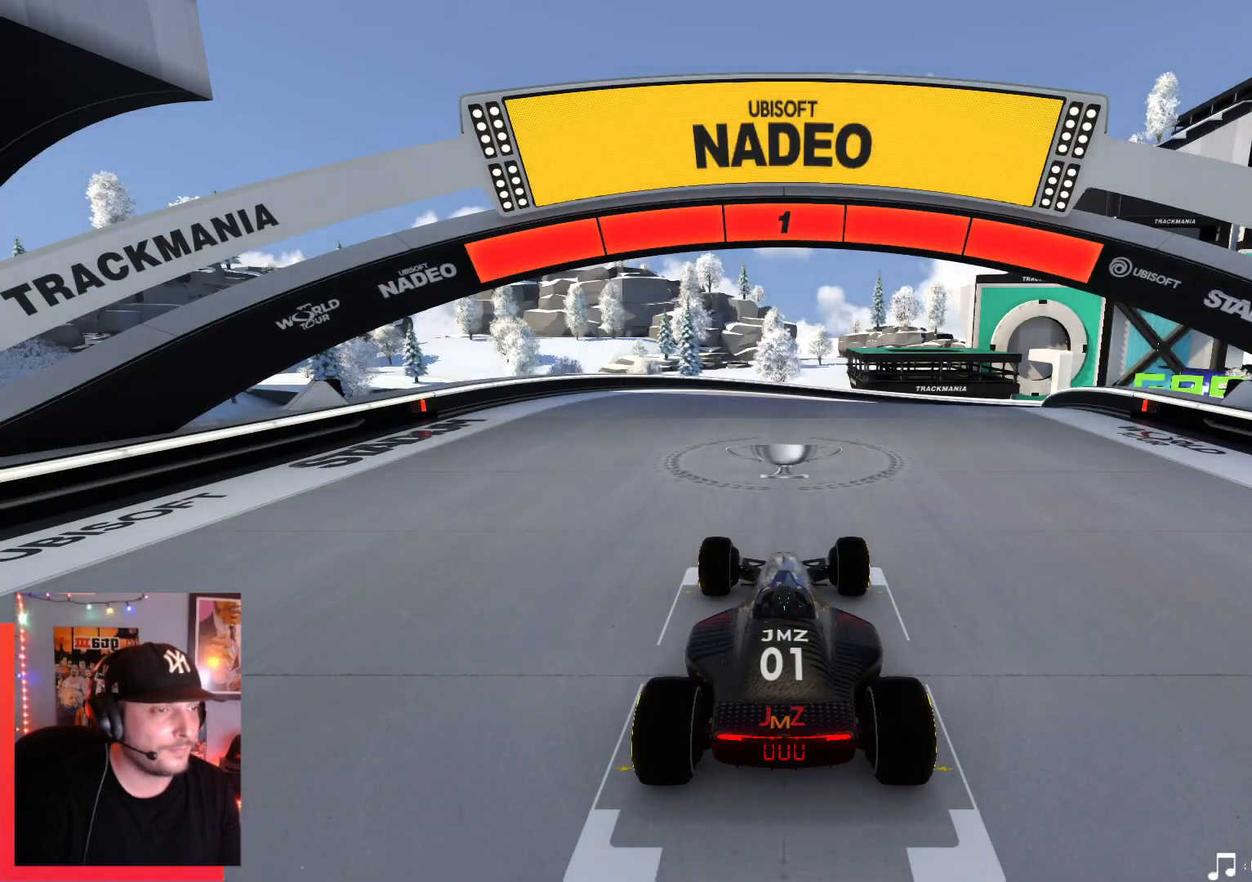
{"keys": ["up"], "events": [[100, "up", "down"]]}
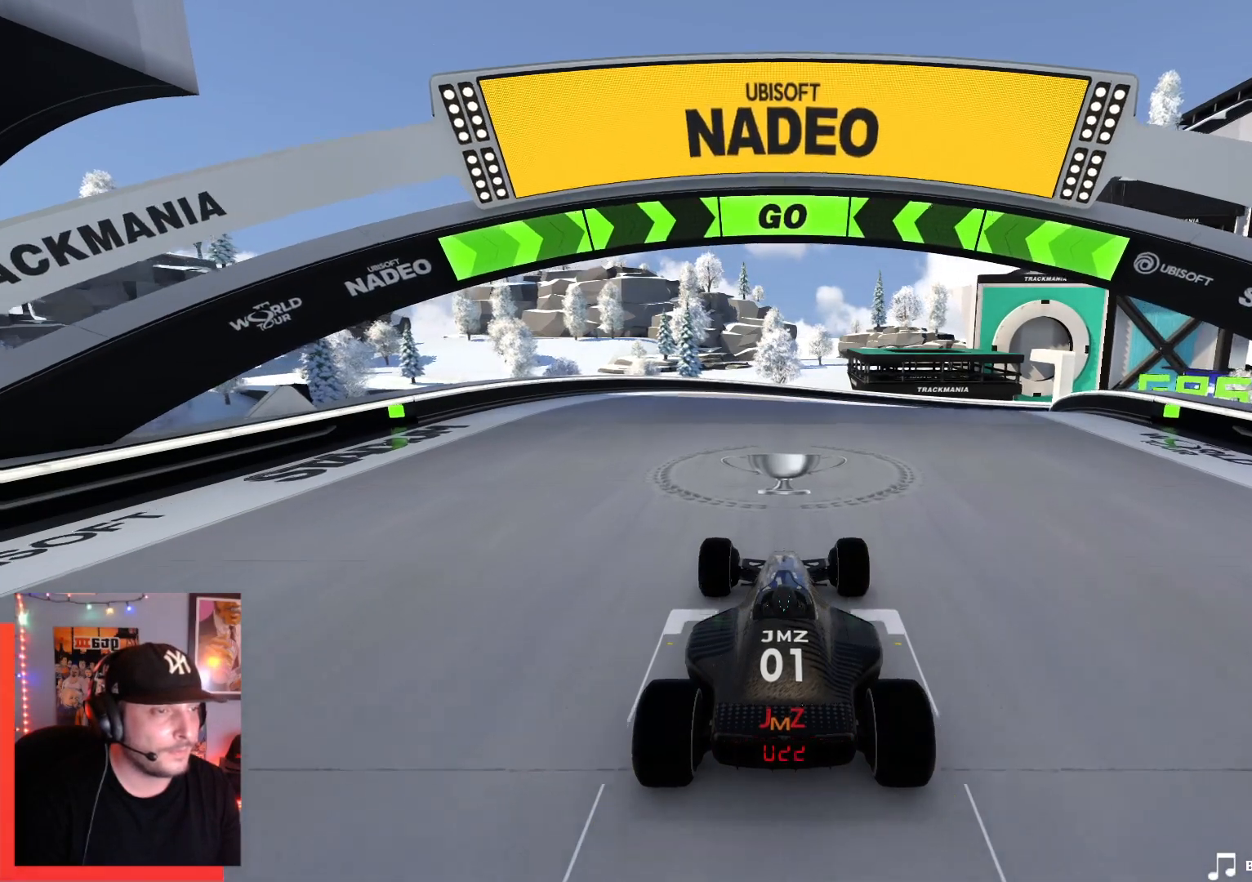
{"keys": ["right", "up"], "events": [[384, "right", "down"]]}
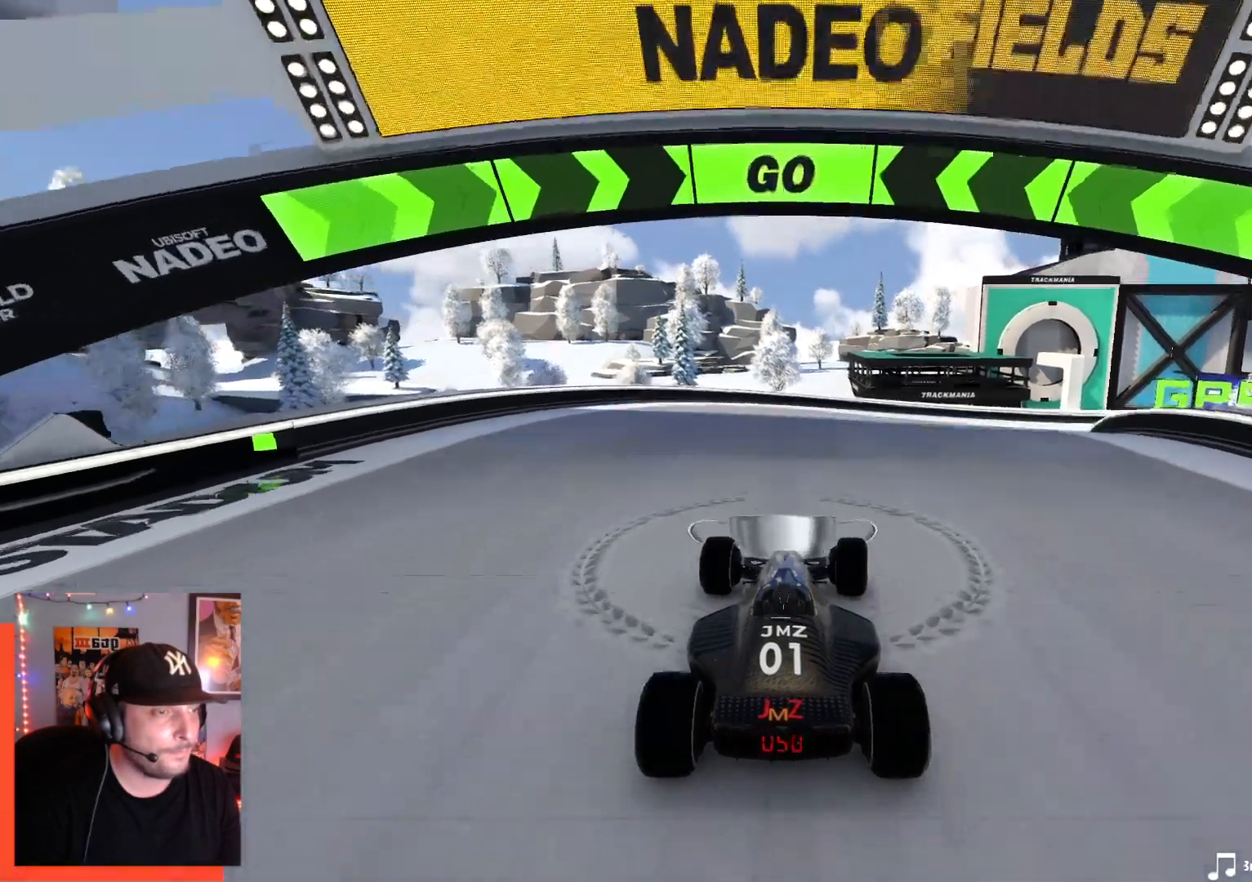
{"keys": ["right", "up"], "events": []}
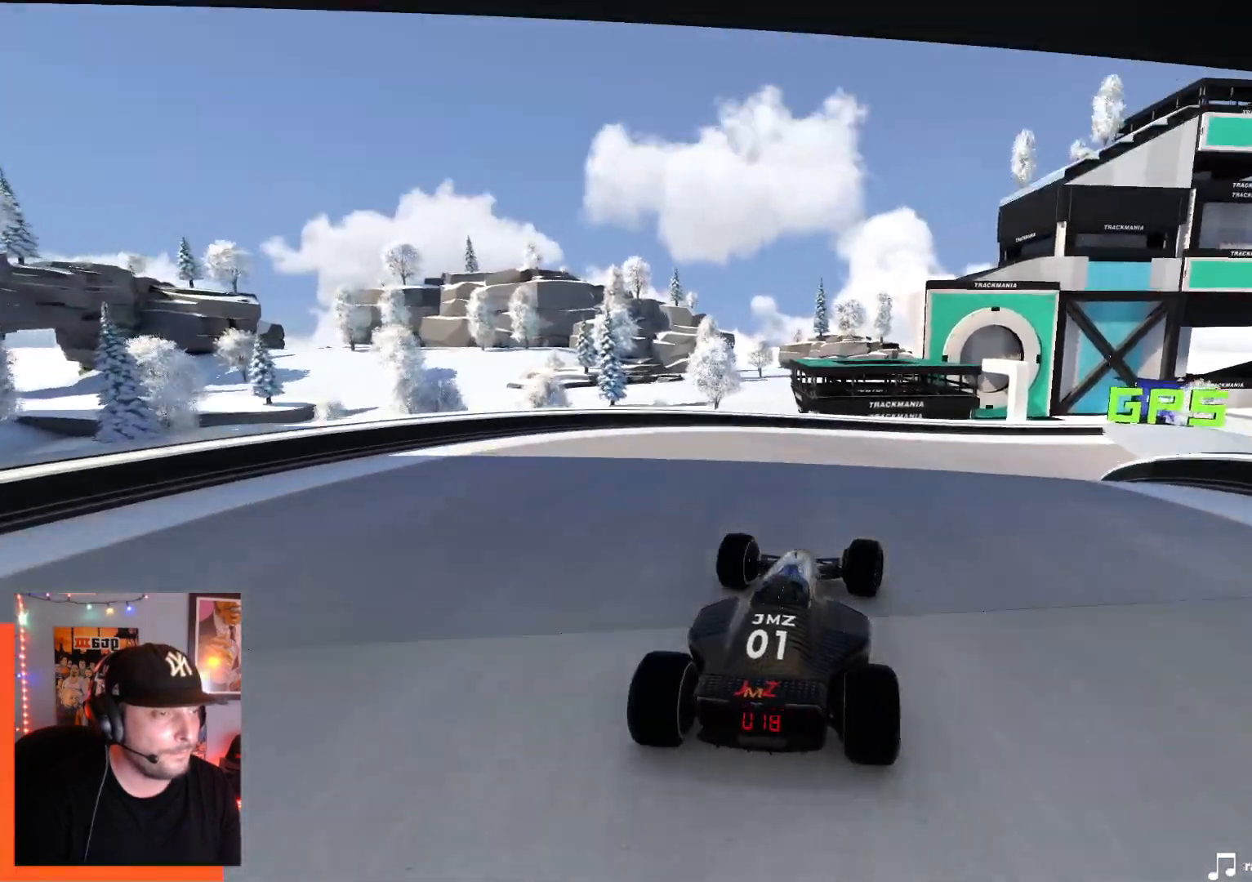
{"keys": ["right", "up"], "events": []}
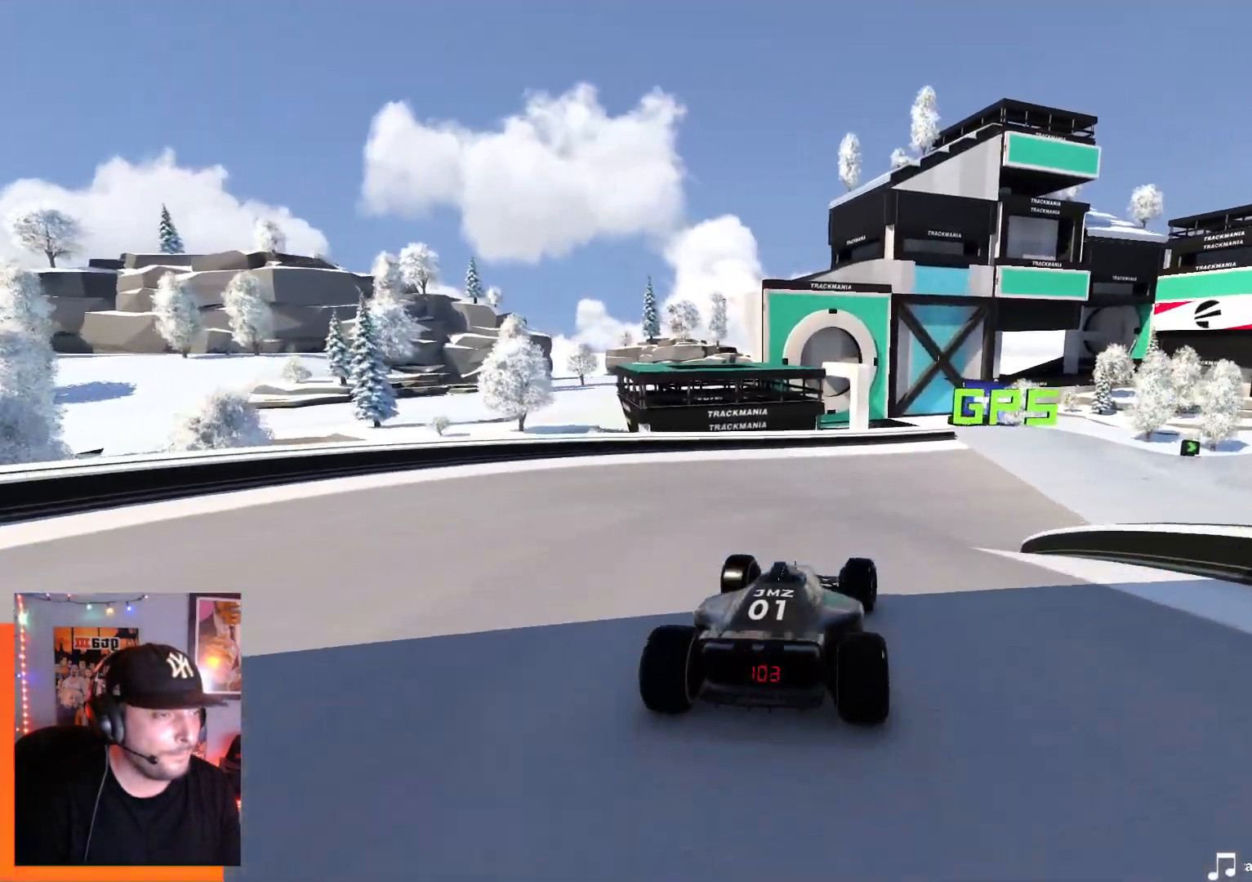
{"keys": ["right", "up"], "events": []}
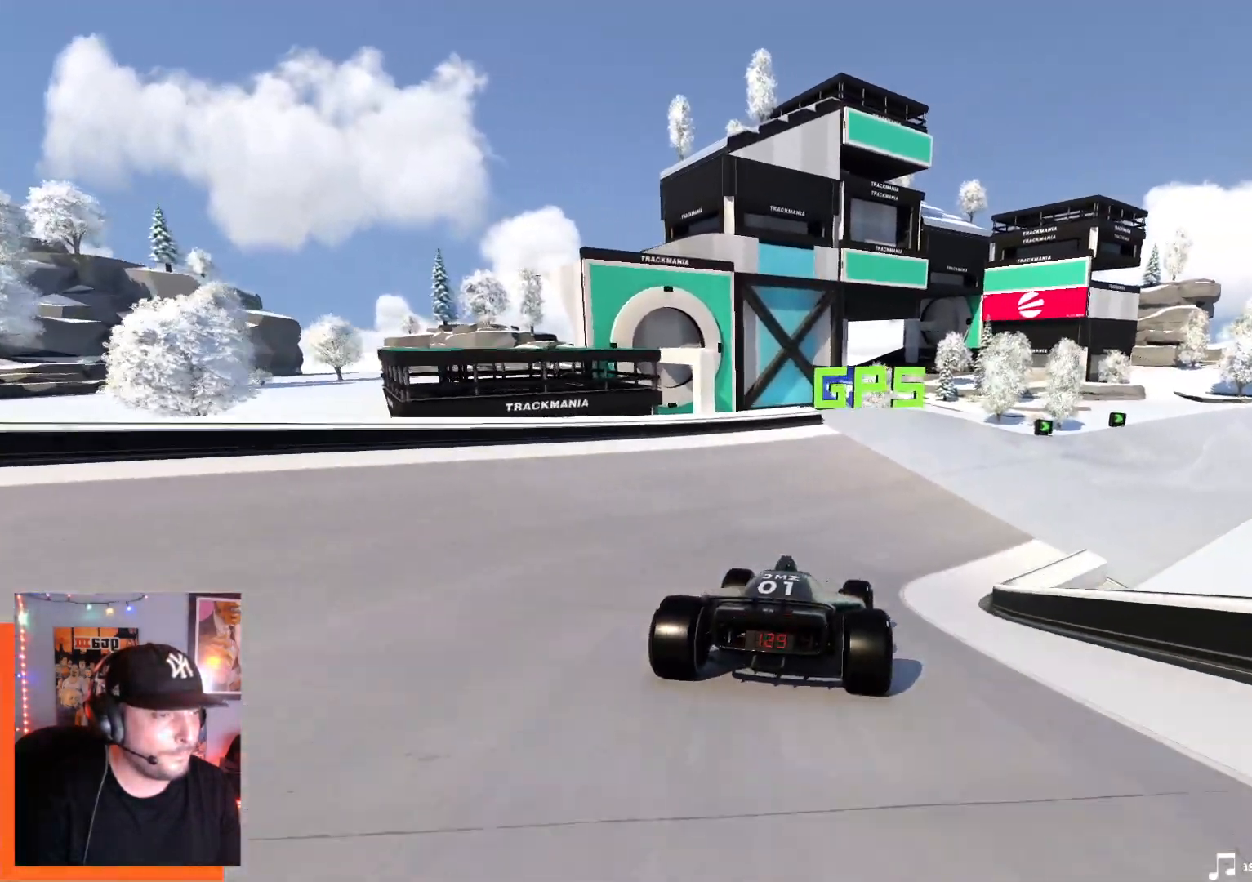
{"keys": ["right", "up"], "events": []}
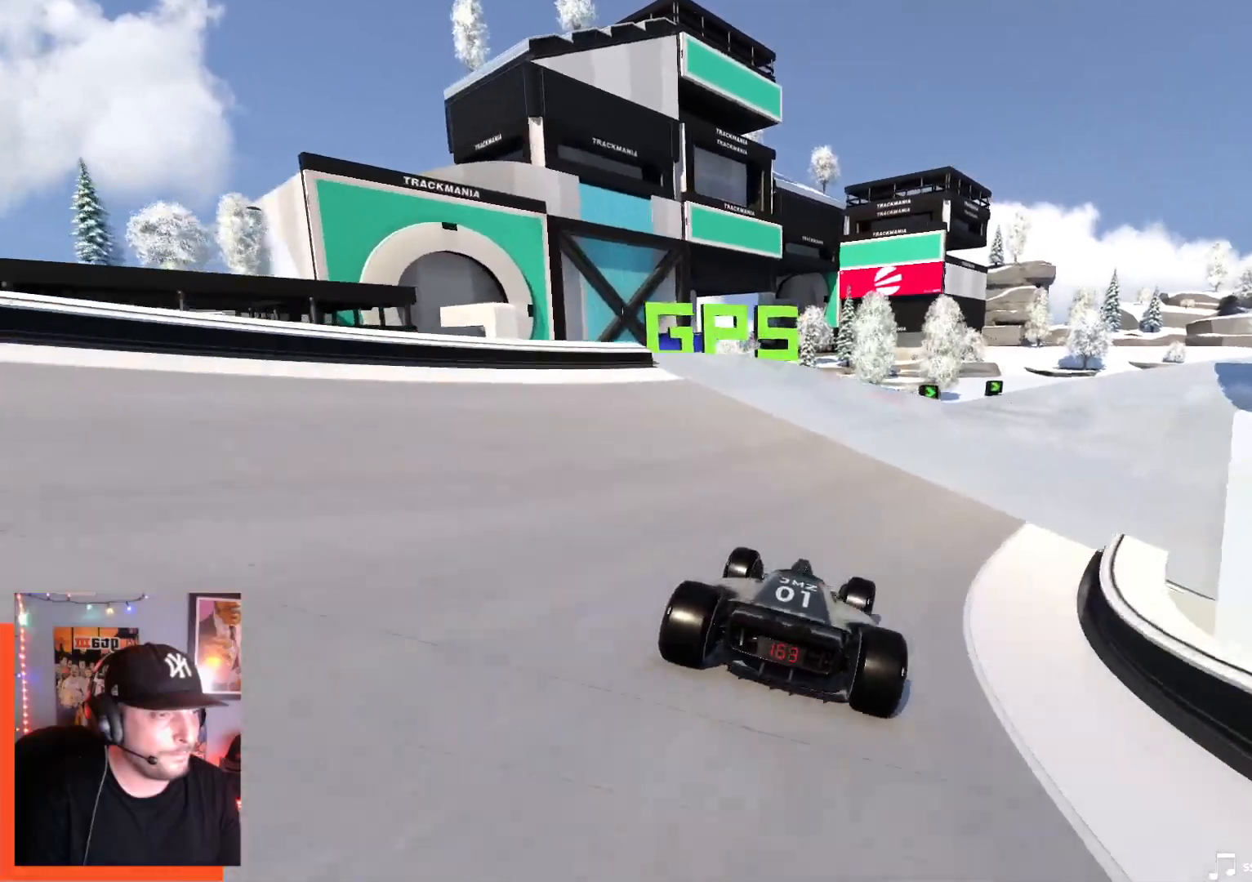
{"keys": ["right", "up"], "events": []}
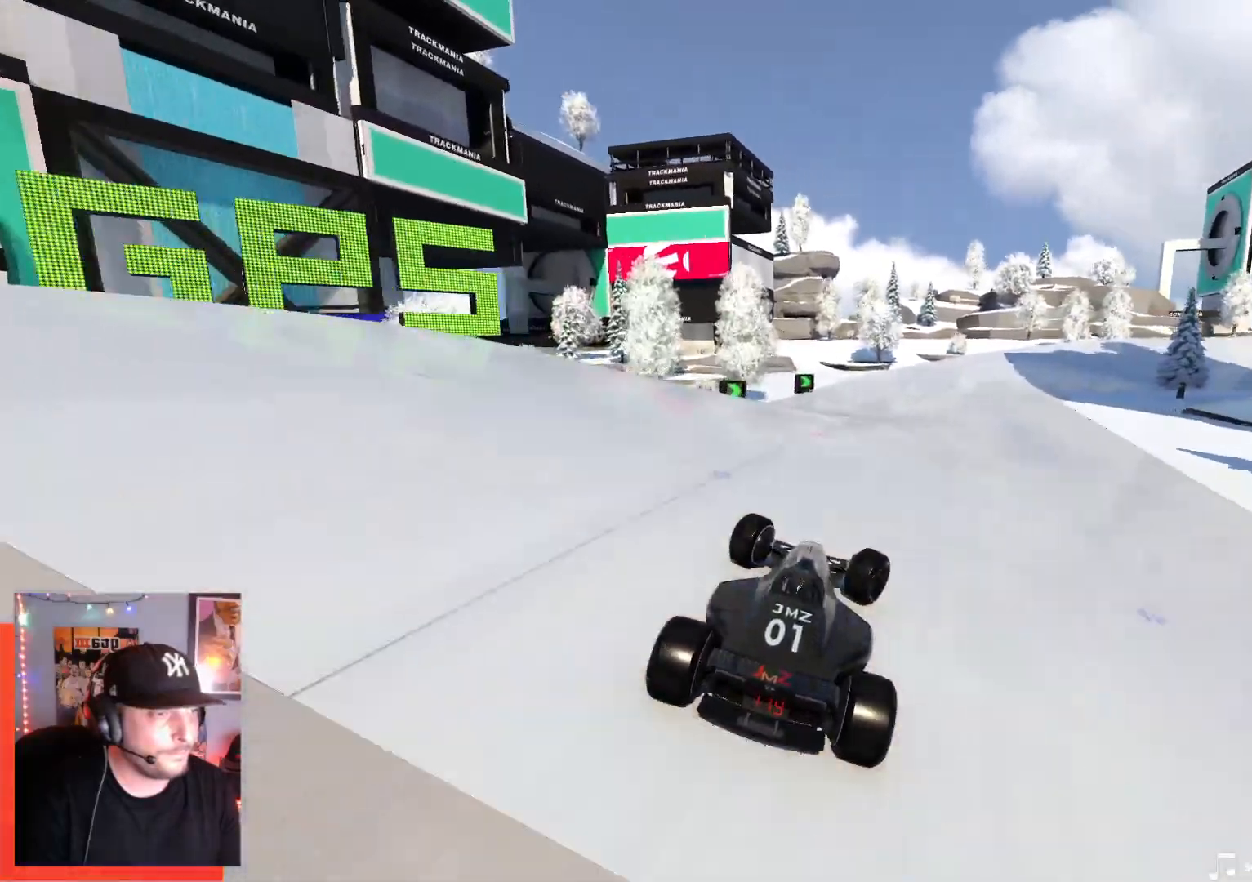
{"keys": ["up"], "events": [[434, "right", "up"]]}
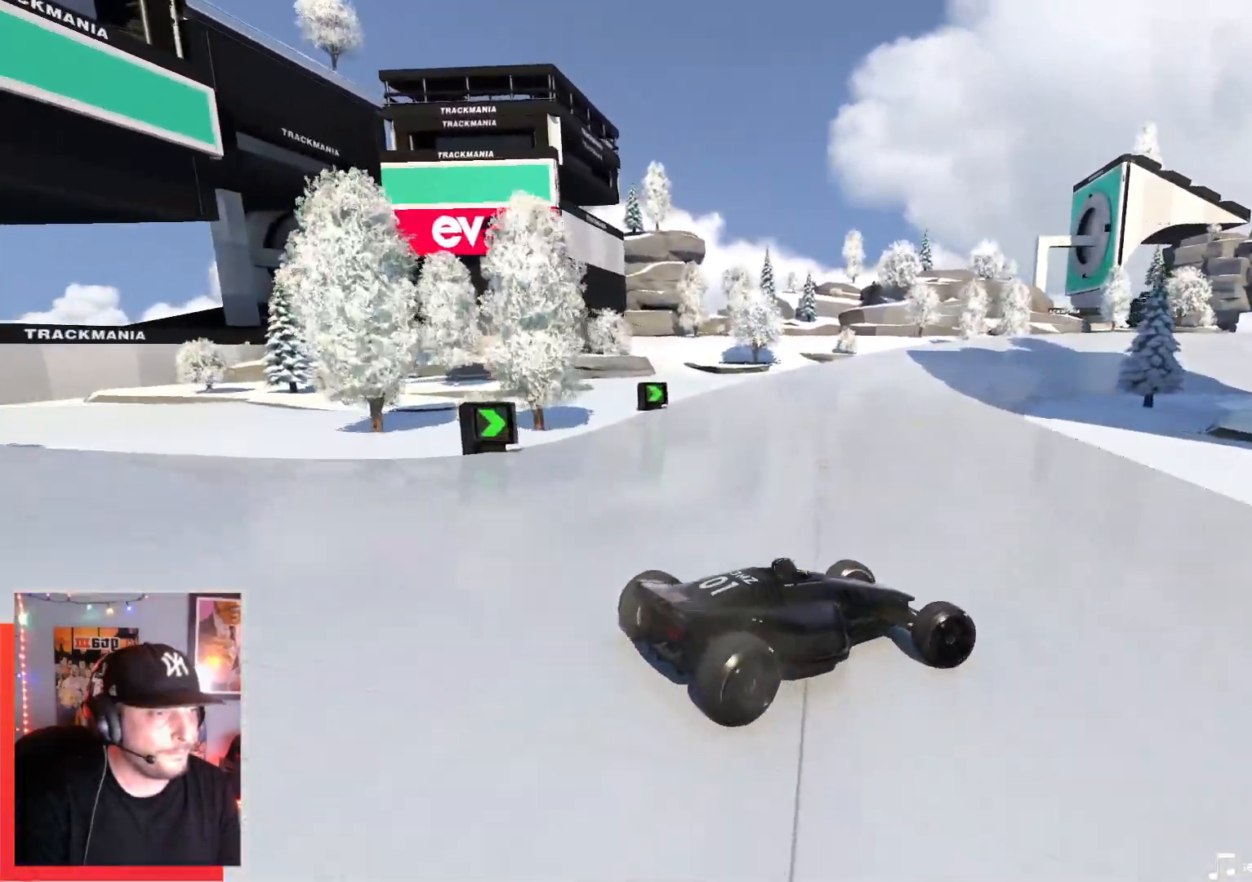
{"keys": ["left", "up"], "events": [[117, "left", "down"]]}
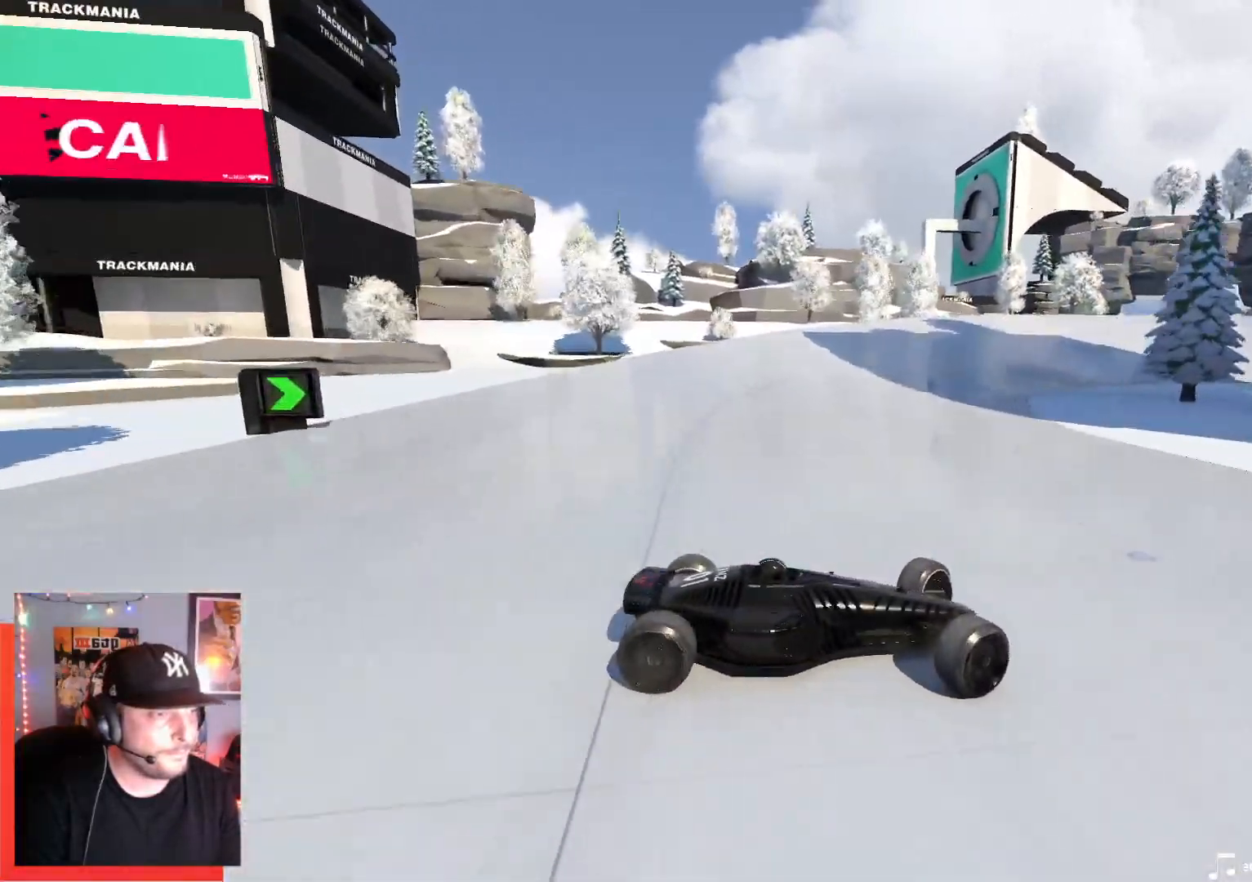
{"keys": ["left", "up"], "events": [[367, "down", "down"], [434, "down", "up"]]}
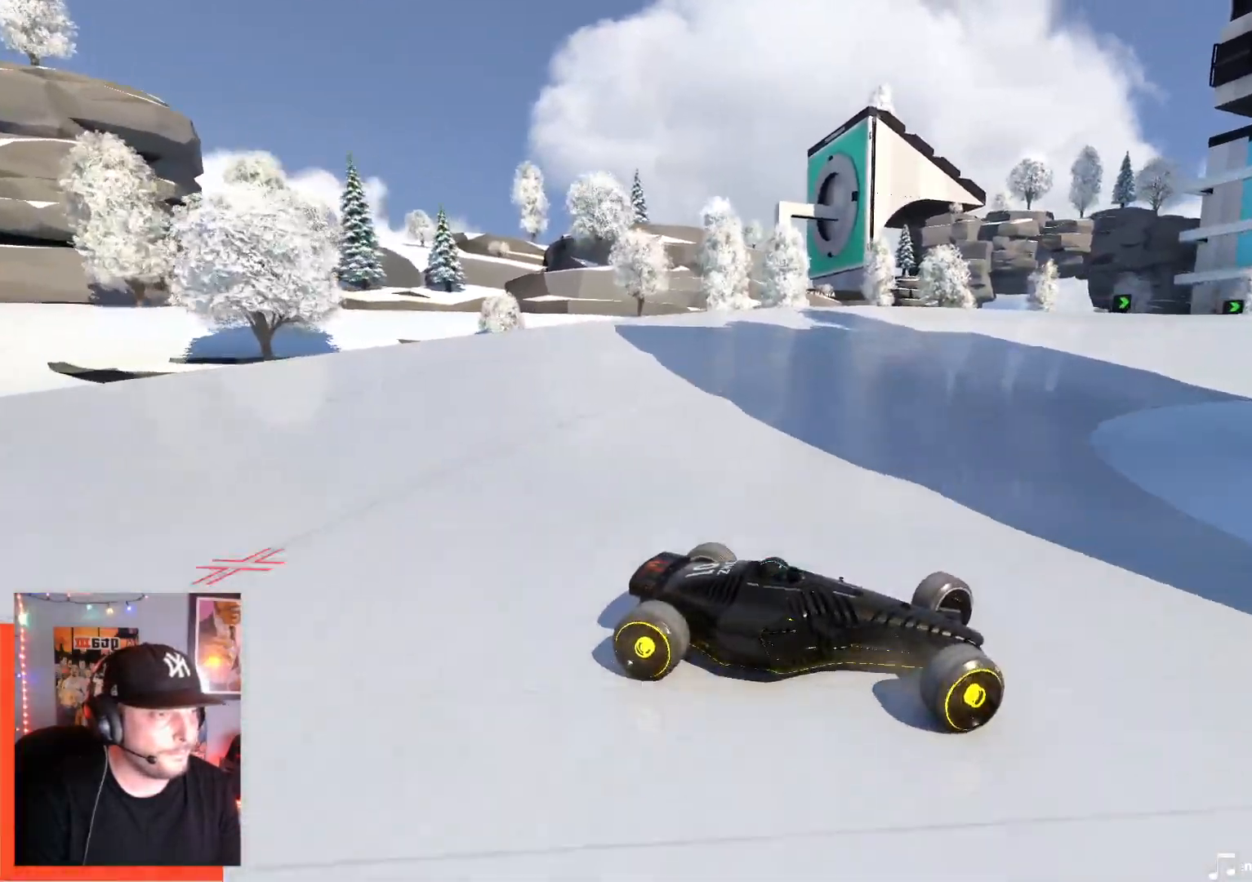
{"keys": ["left", "up"], "events": [[350, "down", "down"], [434, "down", "up"]]}
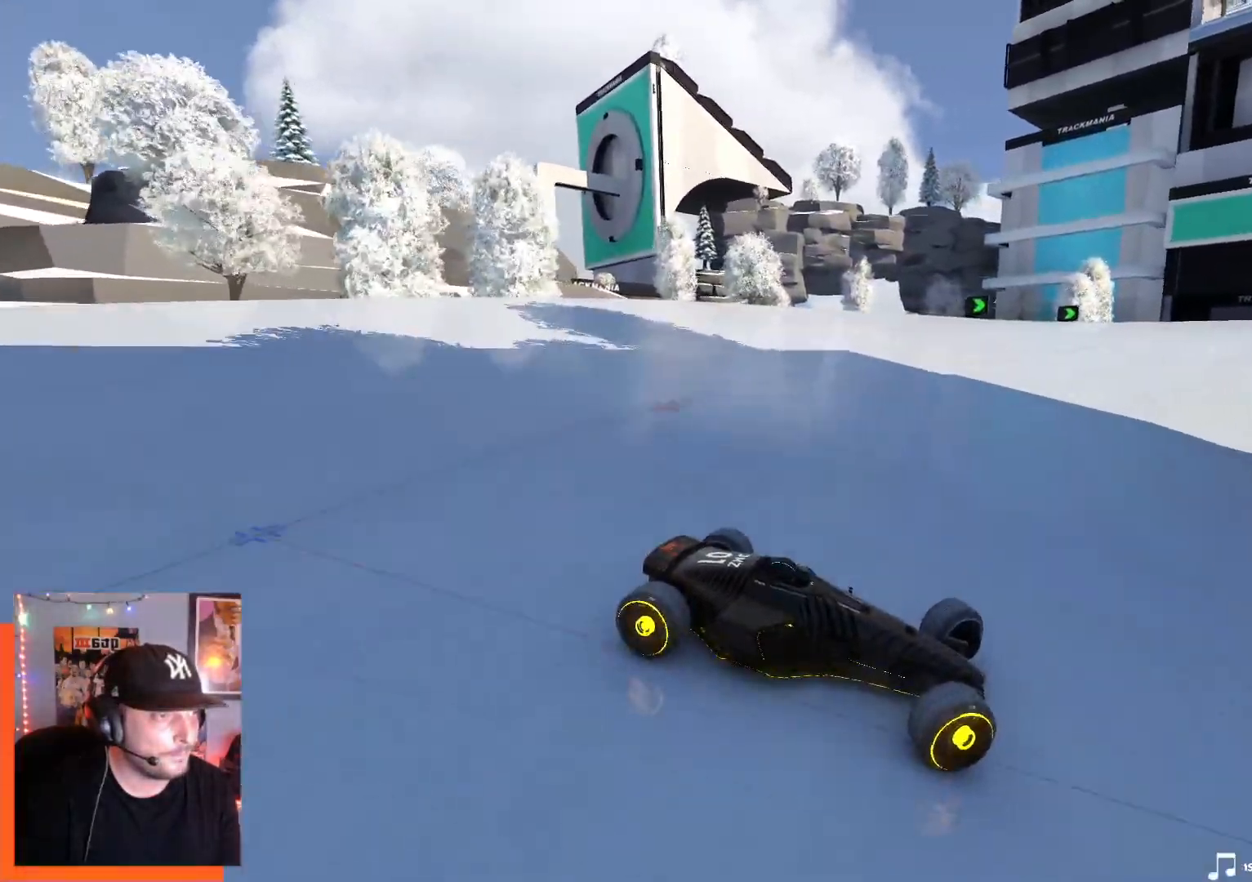
{"keys": ["left", "up"], "events": []}
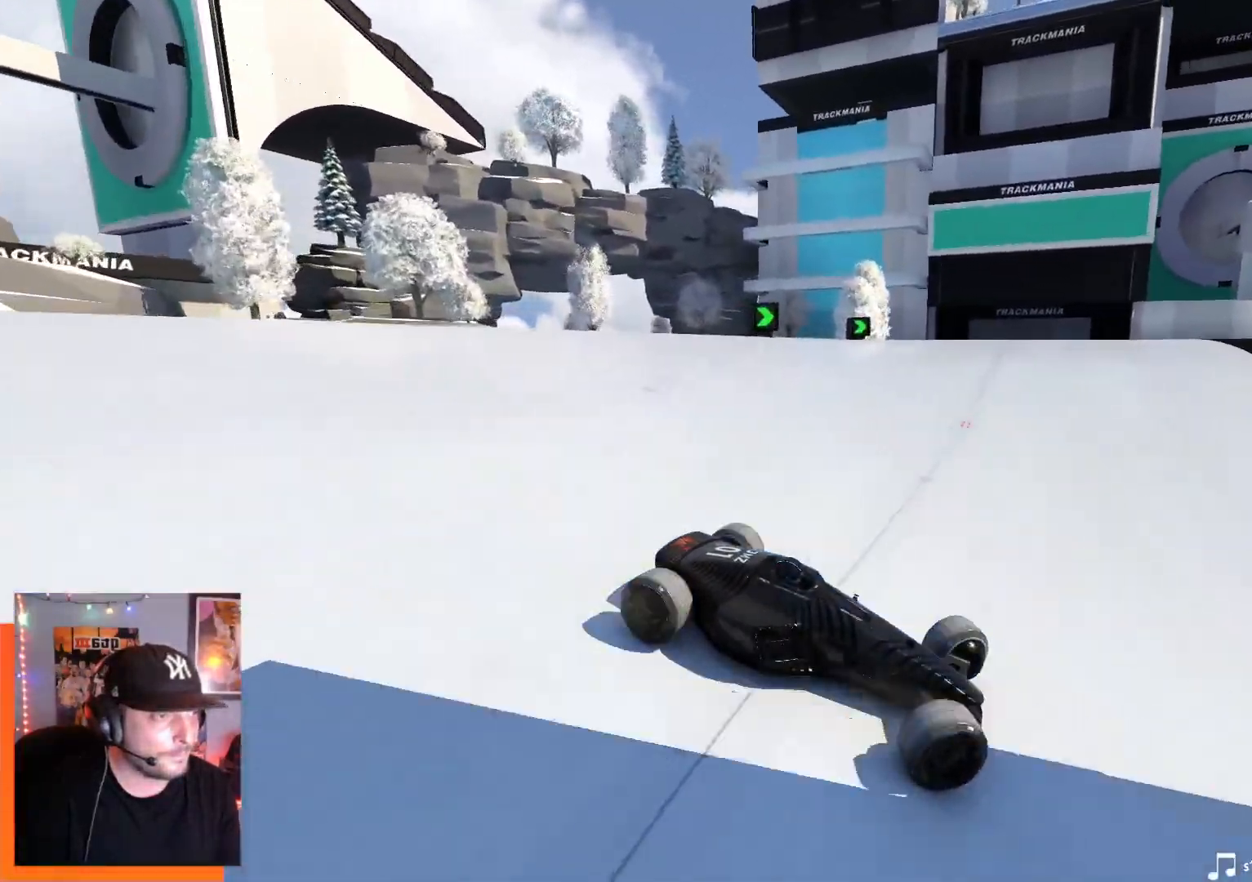
{"keys": ["left", "up"], "events": []}
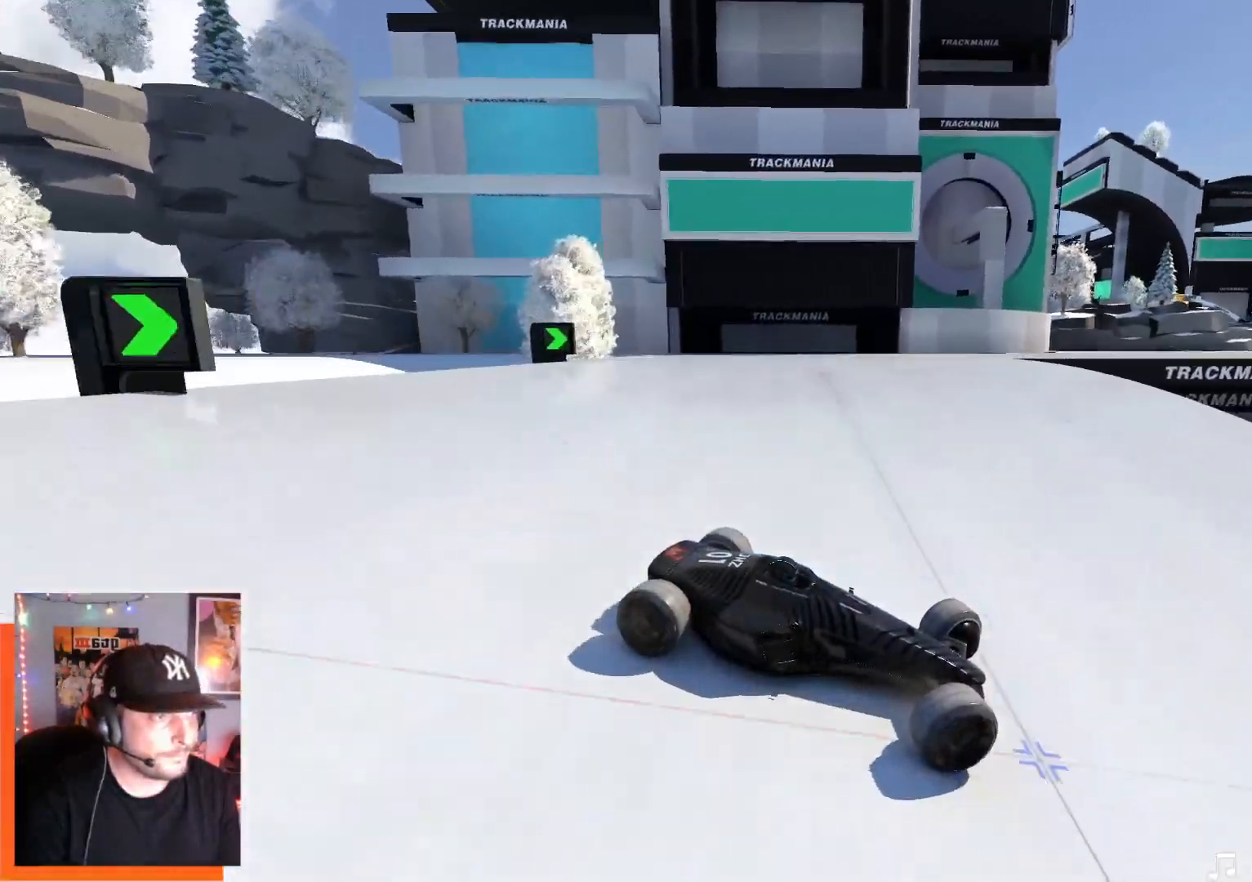
{"keys": ["left", "up"], "events": [[284, "down", "down"], [384, "down", "up"]]}
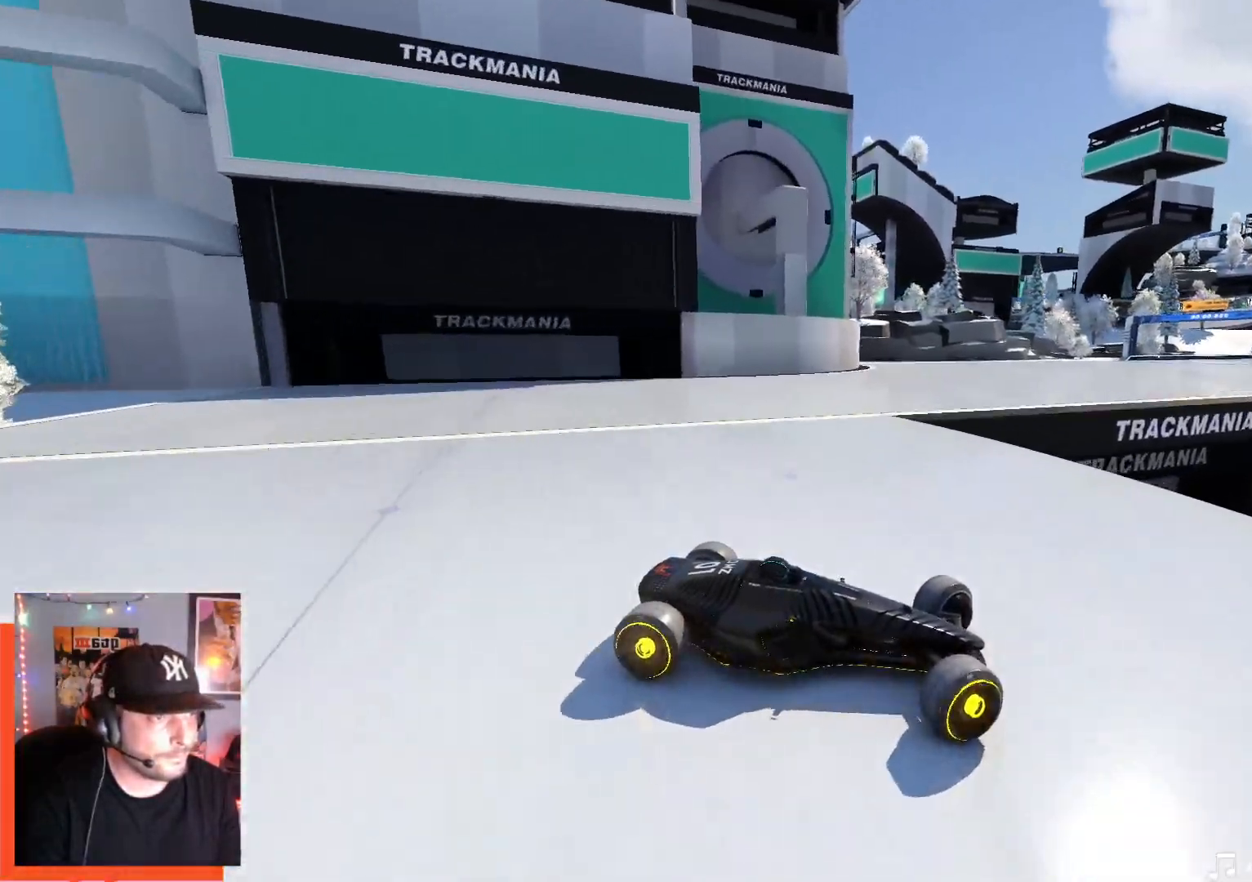
{"keys": ["left", "up"], "events": []}
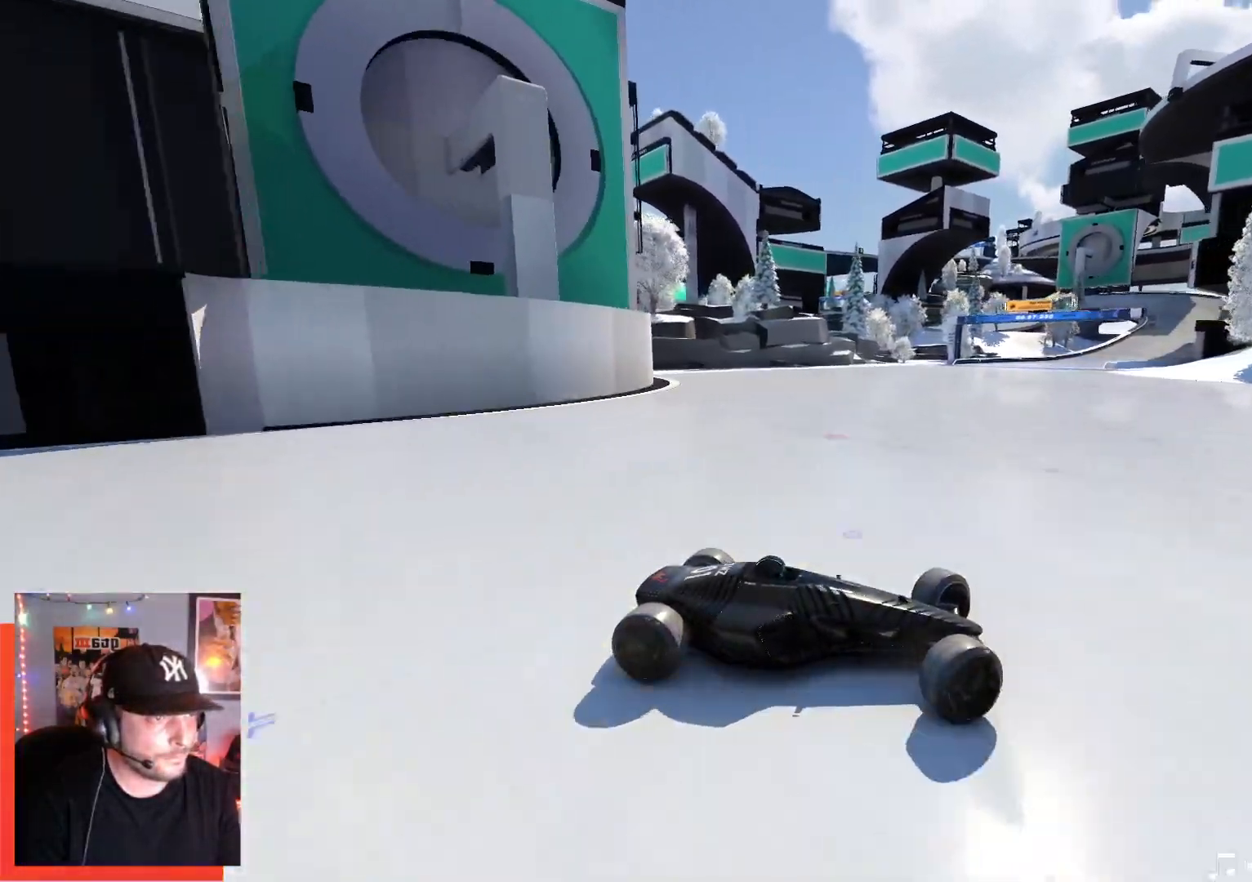
{"keys": ["left", "up"], "events": [[350, "up", "up"], [467, "up", "down"]]}
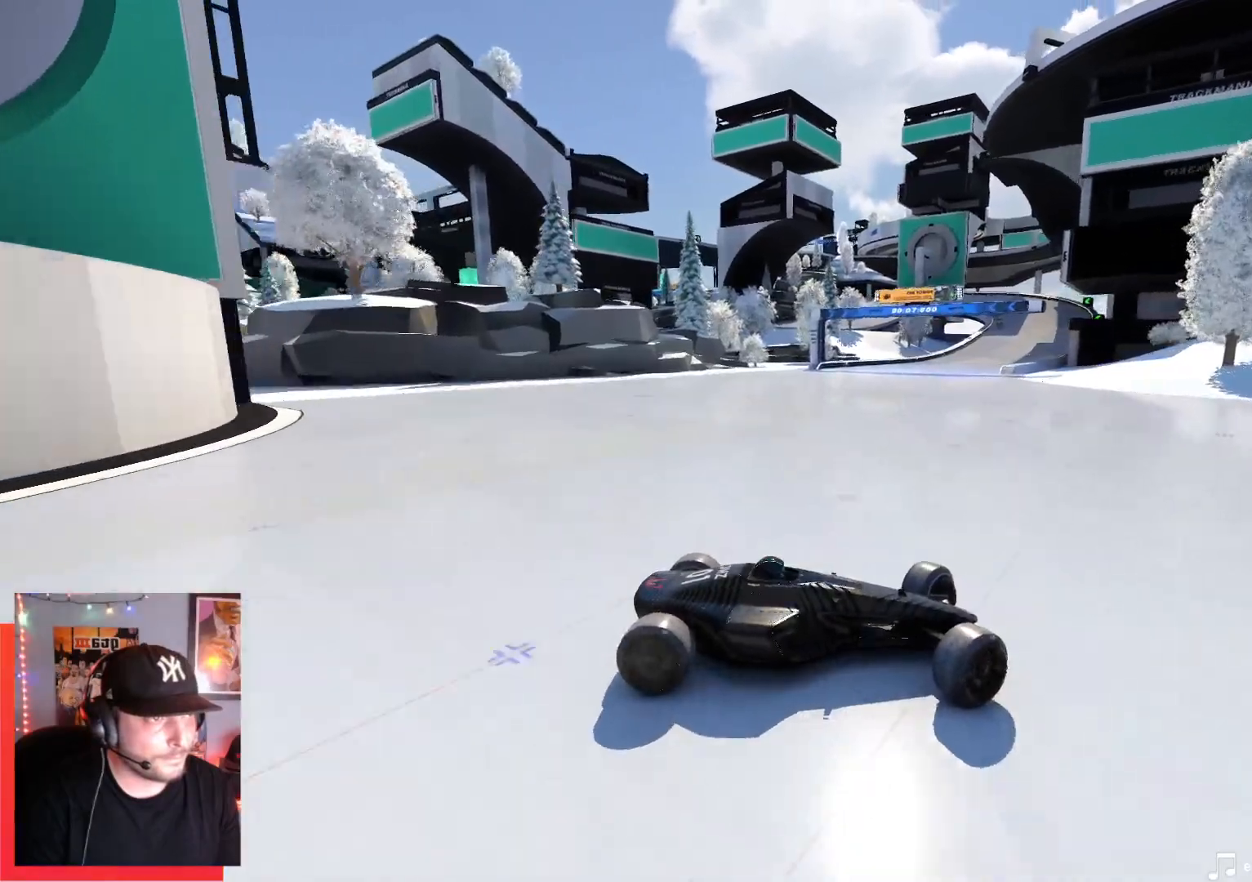
{"keys": ["left", "up"], "events": []}
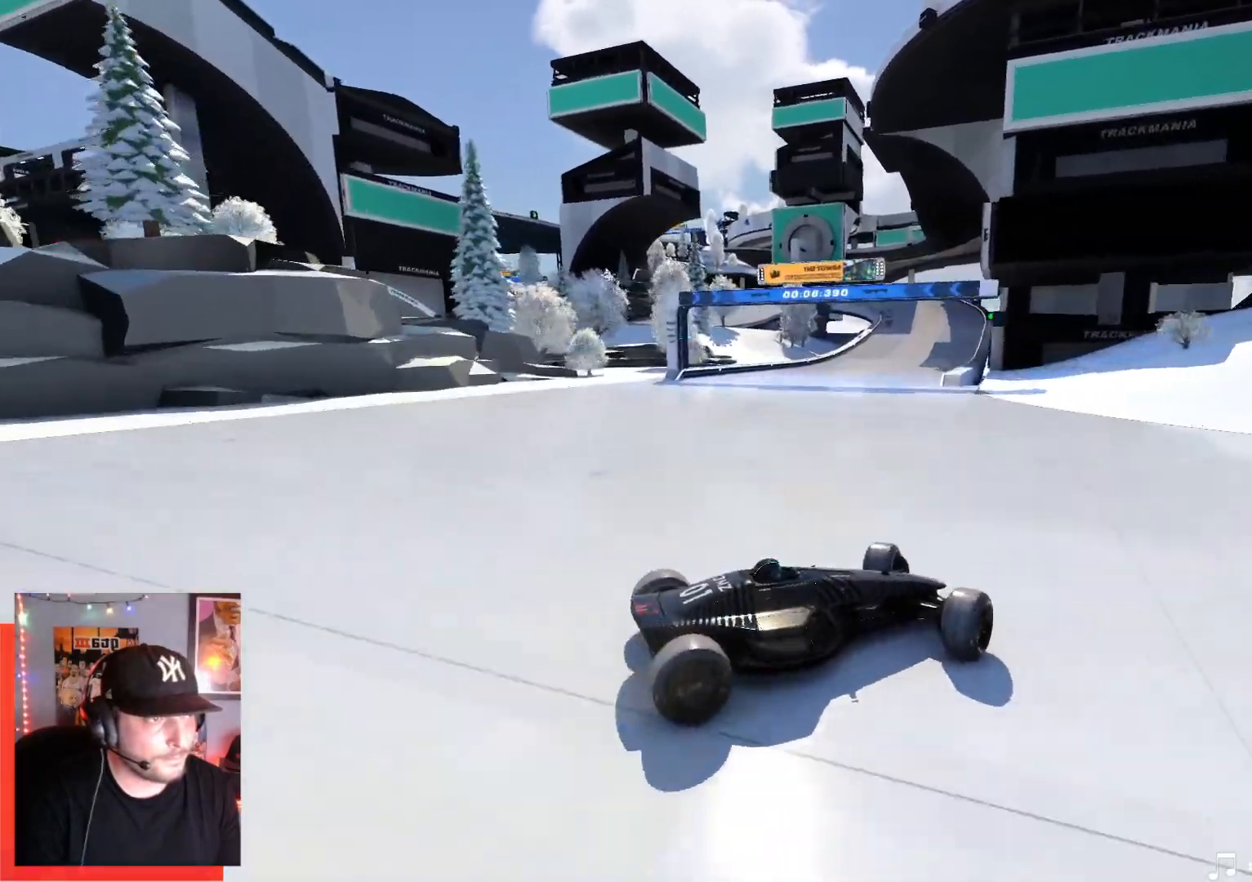
{"keys": ["up"], "events": [[317, "left", "up"]]}
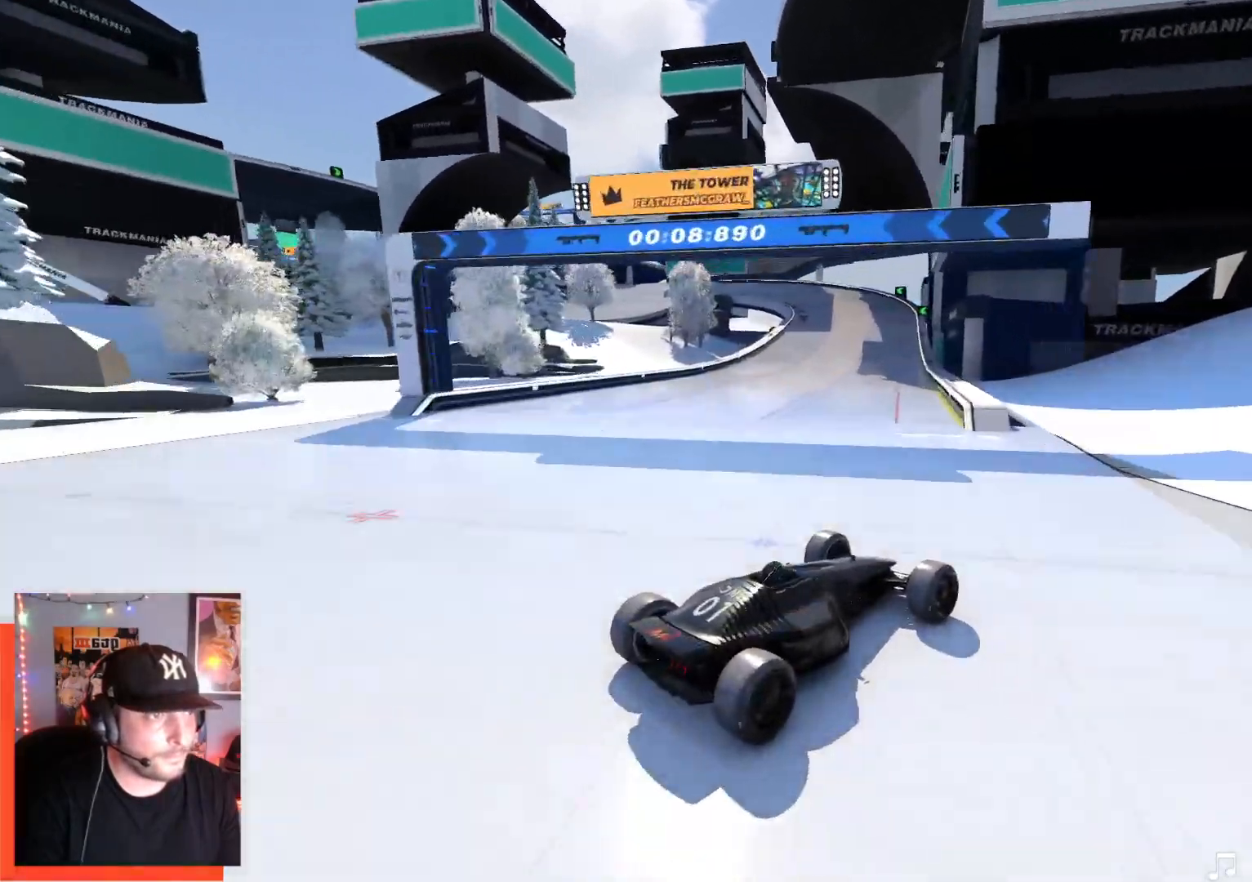
{"keys": ["up"], "events": []}
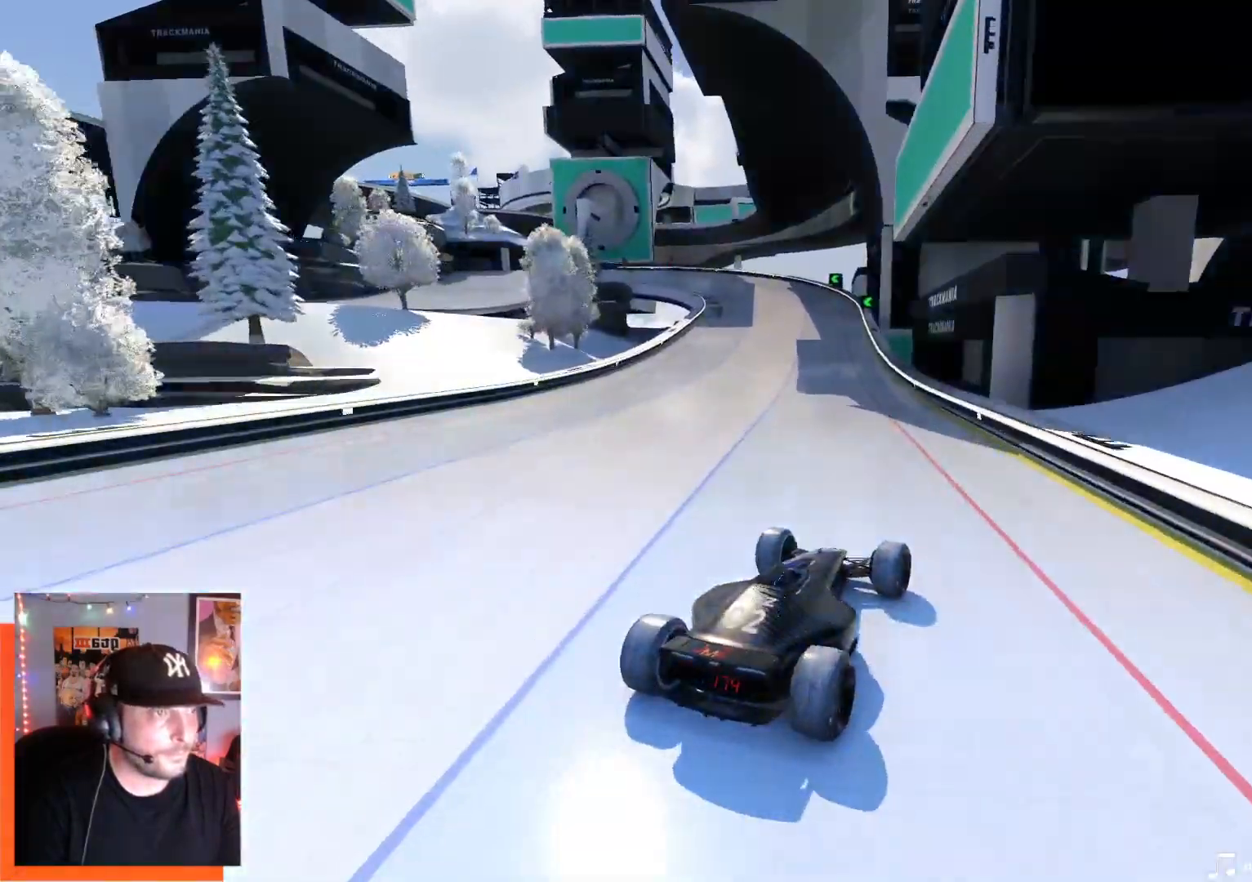
{"keys": ["left", "up"], "events": [[384, "left", "down"]]}
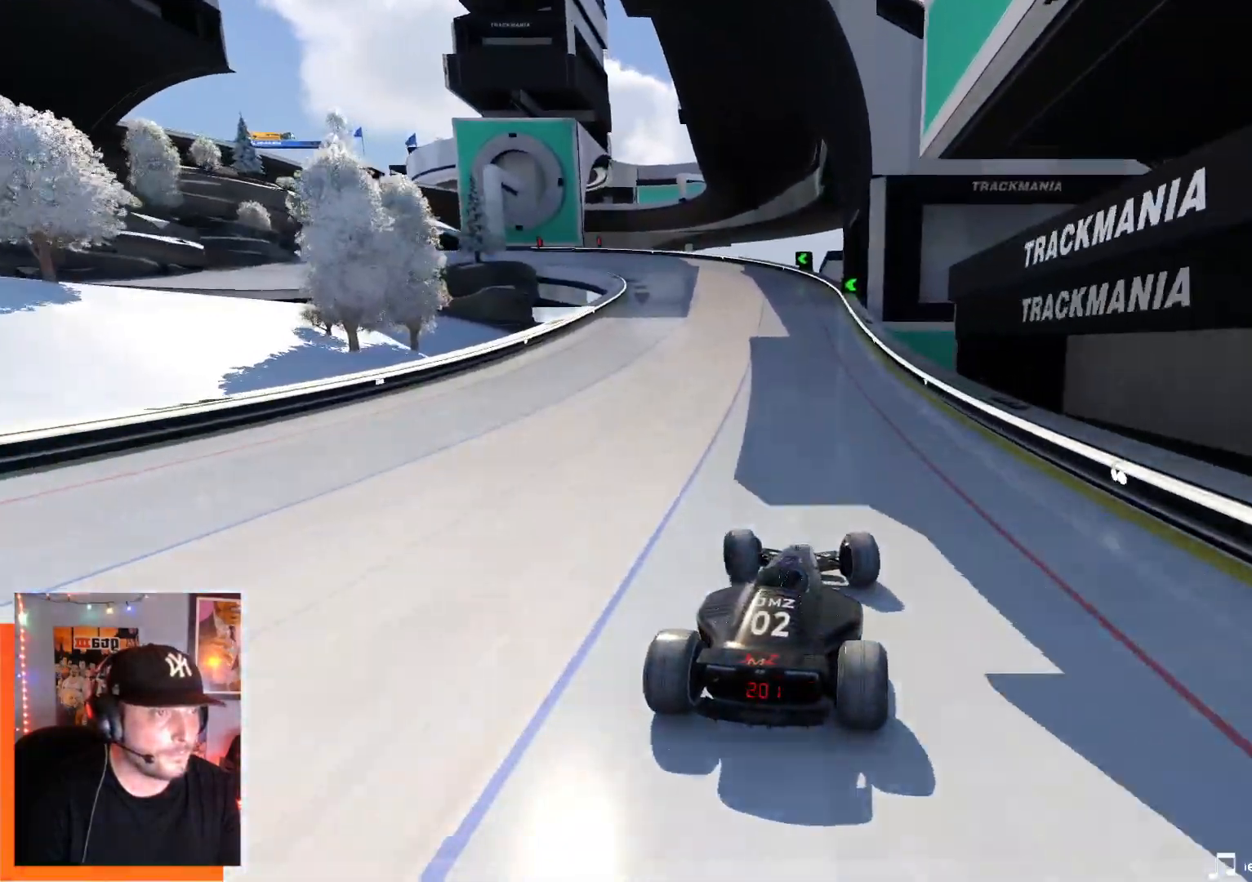
{"keys": ["left", "up"], "events": []}
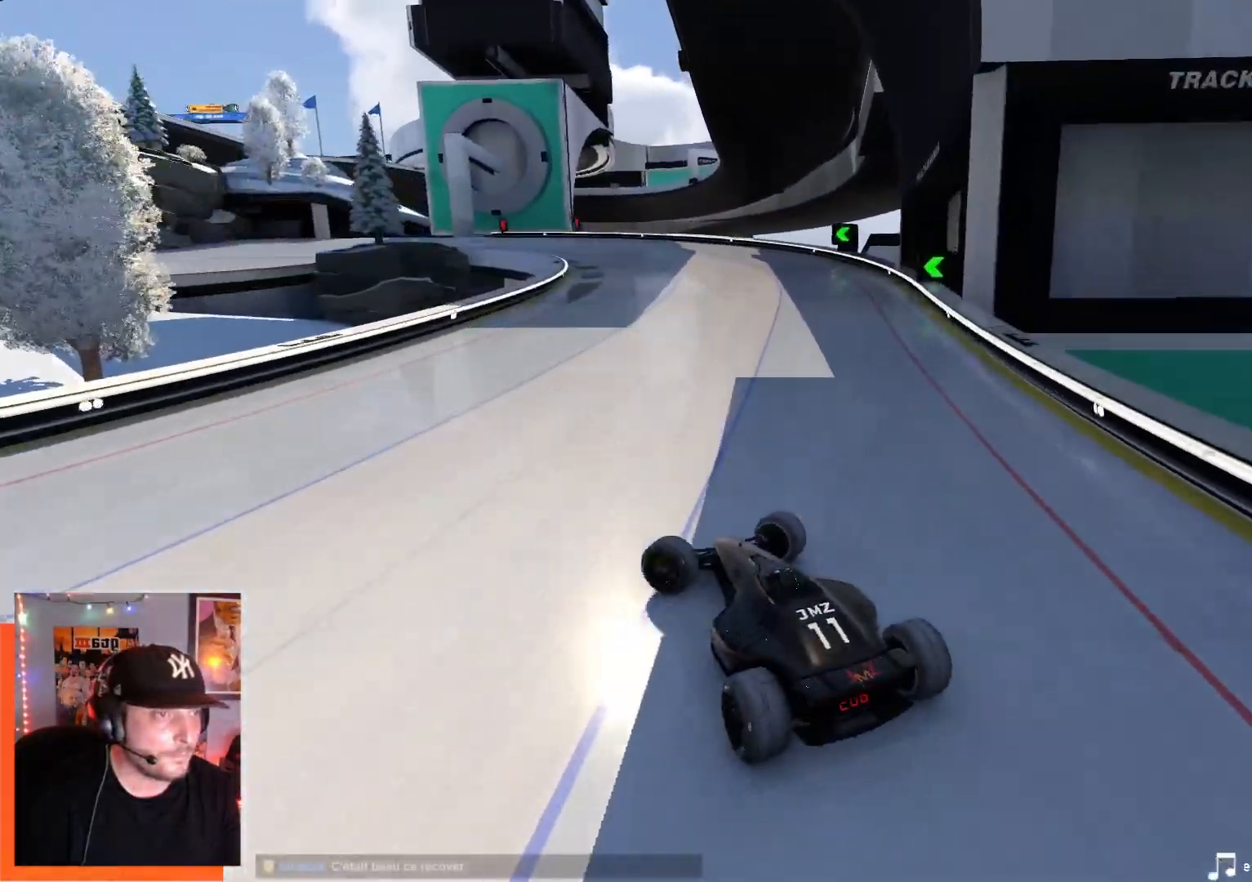
{"keys": ["right", "up"], "events": [[267, "left", "up"], [334, "right", "down"]]}
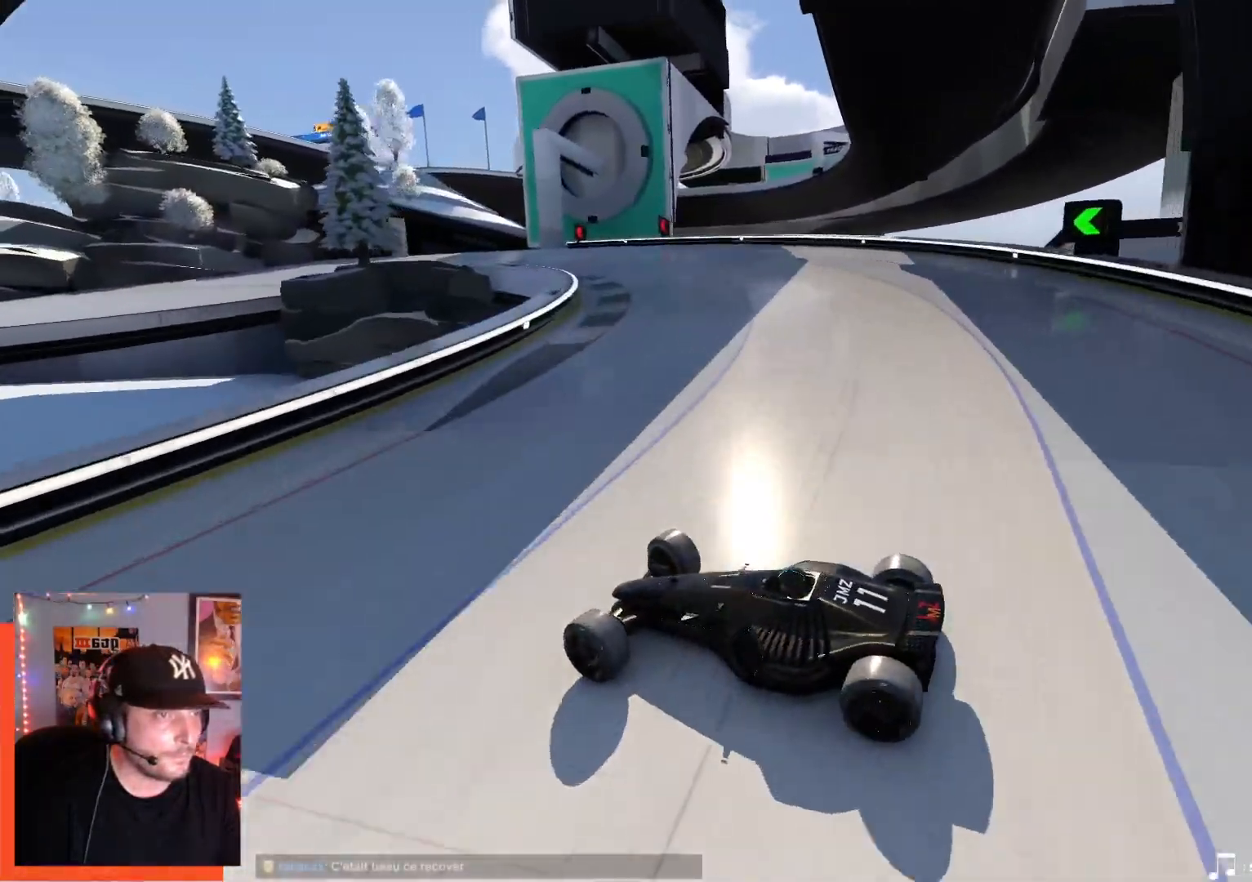
{"keys": ["right", "up"], "events": []}
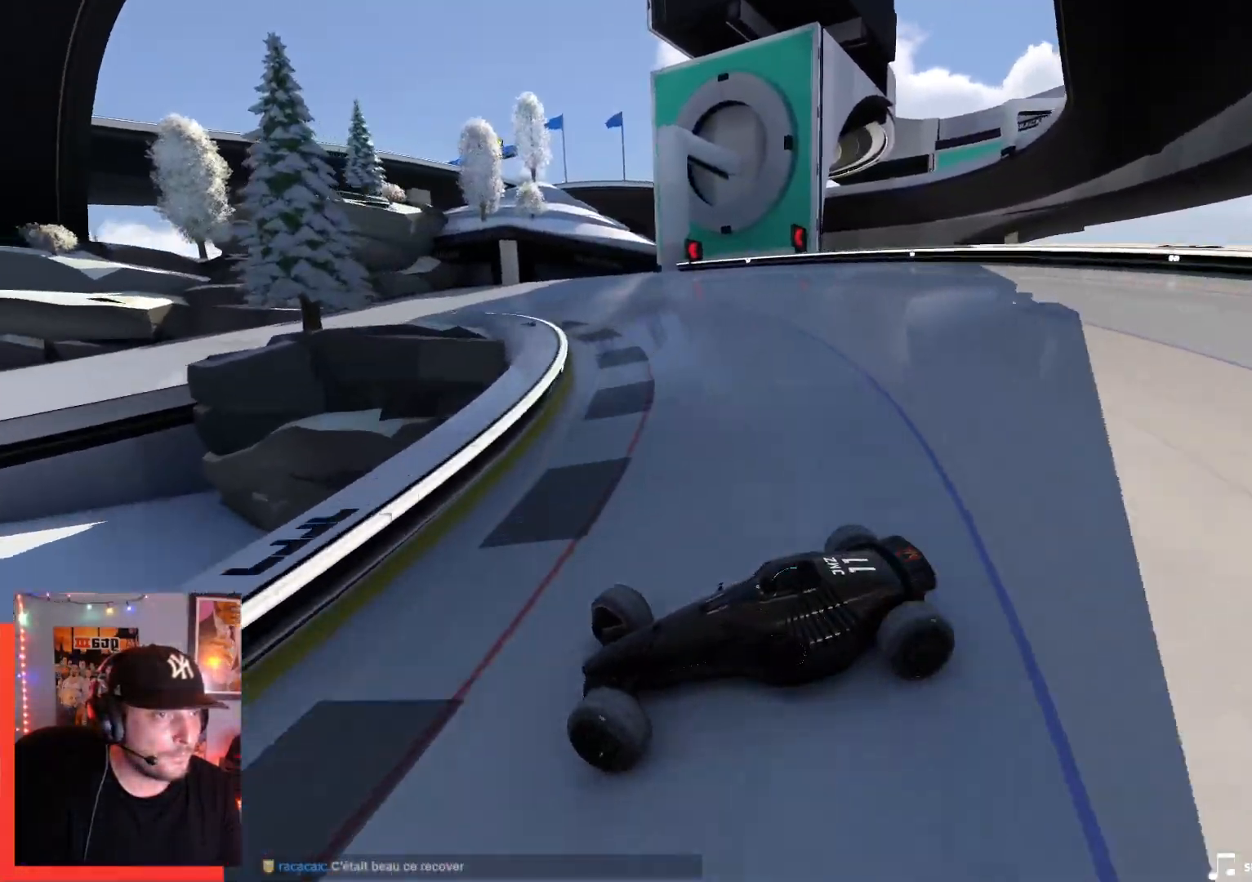
{"keys": ["right", "up"], "events": [[117, "down", "down"], [217, "down", "up"]]}